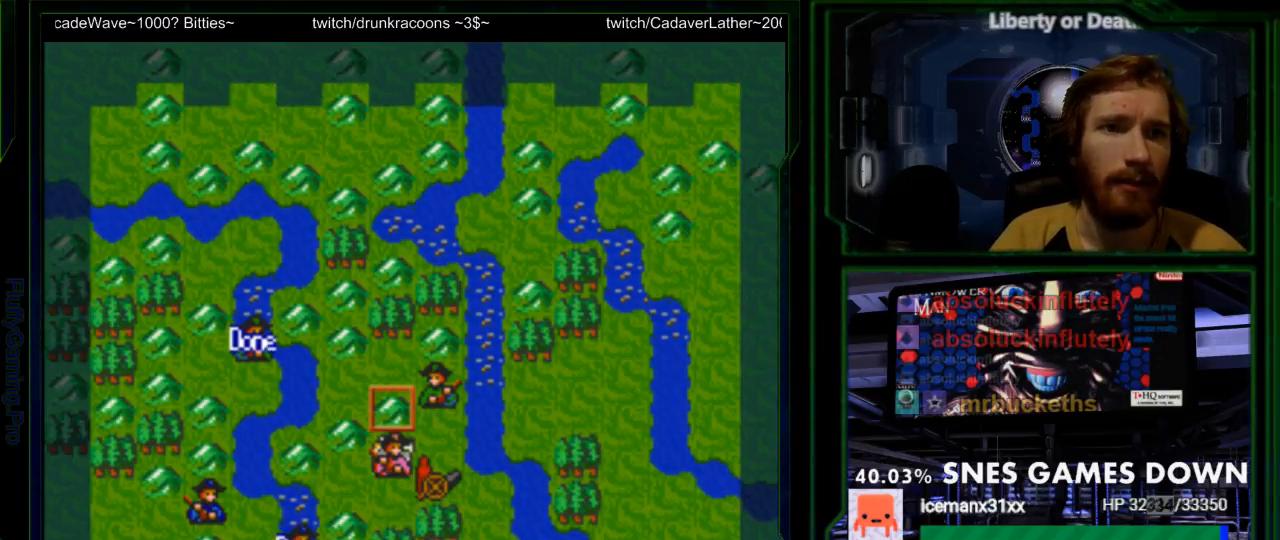
Gameplay with a controller (Nintendo layout); each line is a JSON object with the inputs held at the frame after it. "events" lists button and stick changes between this image and that frame as [ms after this image, input, new state], when the widget could be followed in between. Not read: L3 R3.
{"buttons": ["A", "DPAD_LEFT"], "events": [[83, "DPAD_RIGHT", "down"], [100, "DPAD_LEFT", "down"], [133, "DPAD_RIGHT", "up"], [317, "DPAD_LEFT", "up"], [367, "DPAD_UP", "down"], [383, "DPAD_LEFT", "down"], [467, "A", "down"], [483, "DPAD_UP", "up"]]}
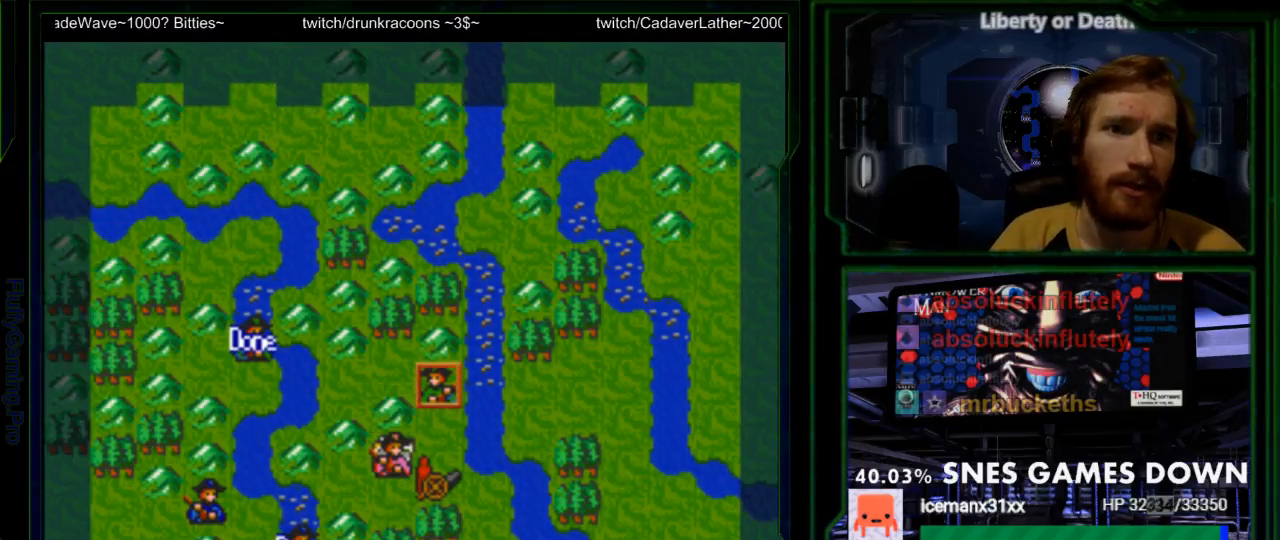
{"buttons": ["DPAD_LEFT"], "events": [[100, "A", "up"], [300, "DPAD_UP", "down"], [467, "DPAD_UP", "up"]]}
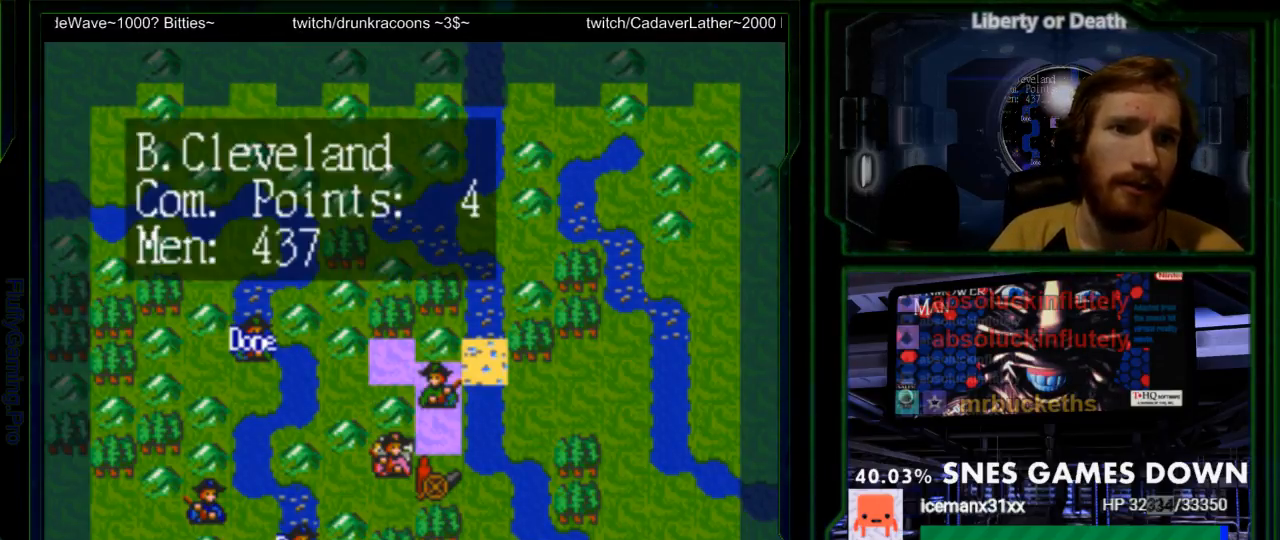
{"buttons": ["DPAD_LEFT"]}
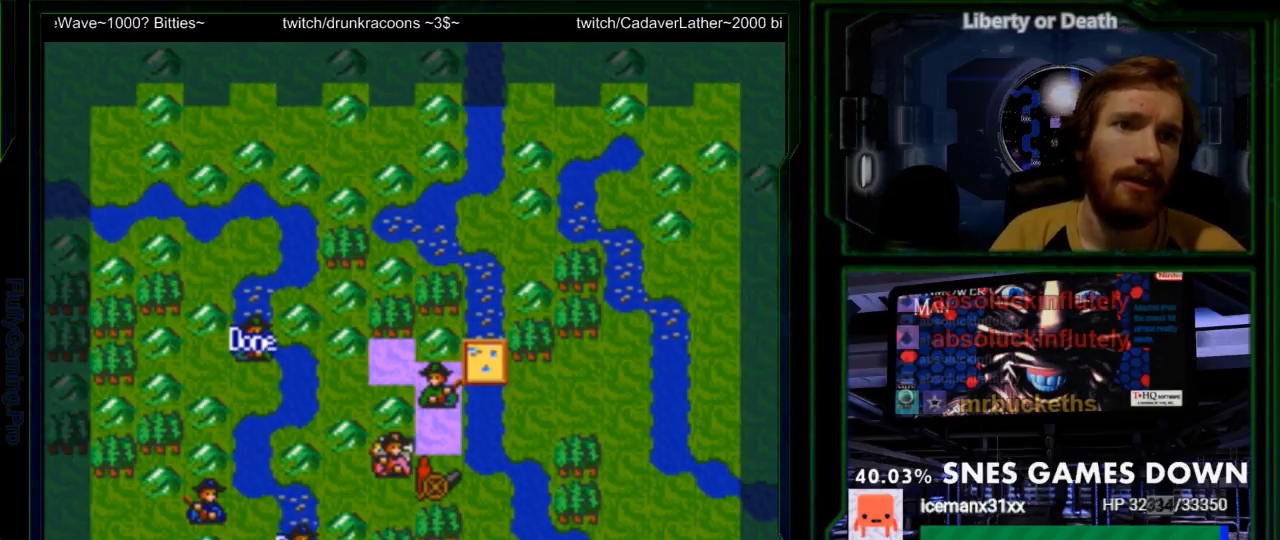
{"buttons": ["DPAD_LEFT"], "events": [[167, "DPAD_LEFT", "up"], [317, "DPAD_LEFT", "down"]]}
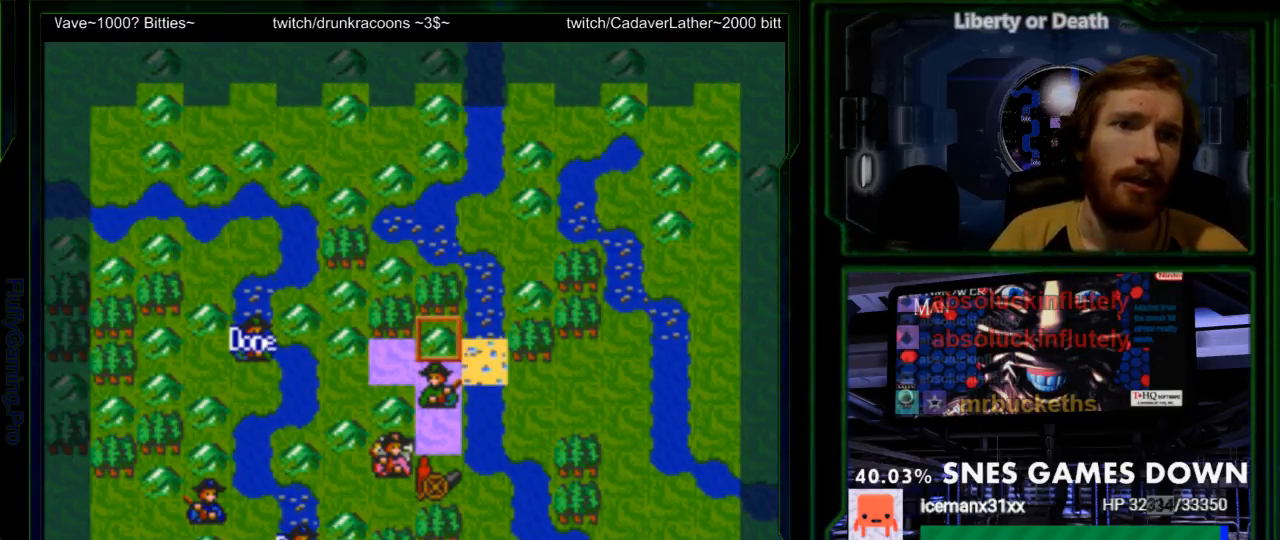
{"buttons": ["DPAD_UP"]}
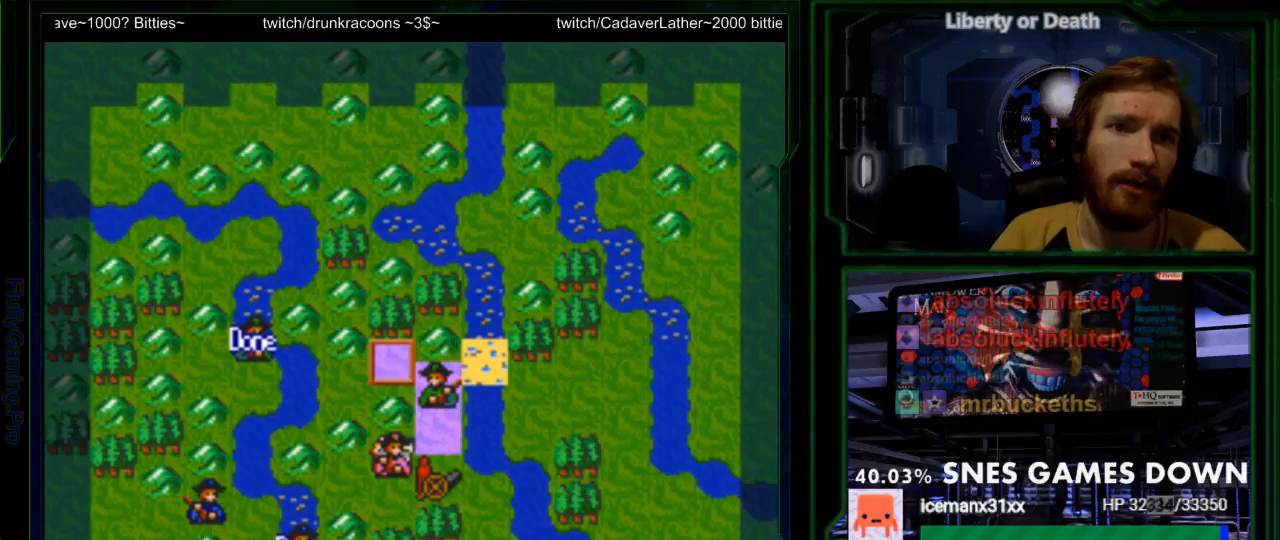
{"buttons": [], "events": [[283, "DPAD_UP", "up"]]}